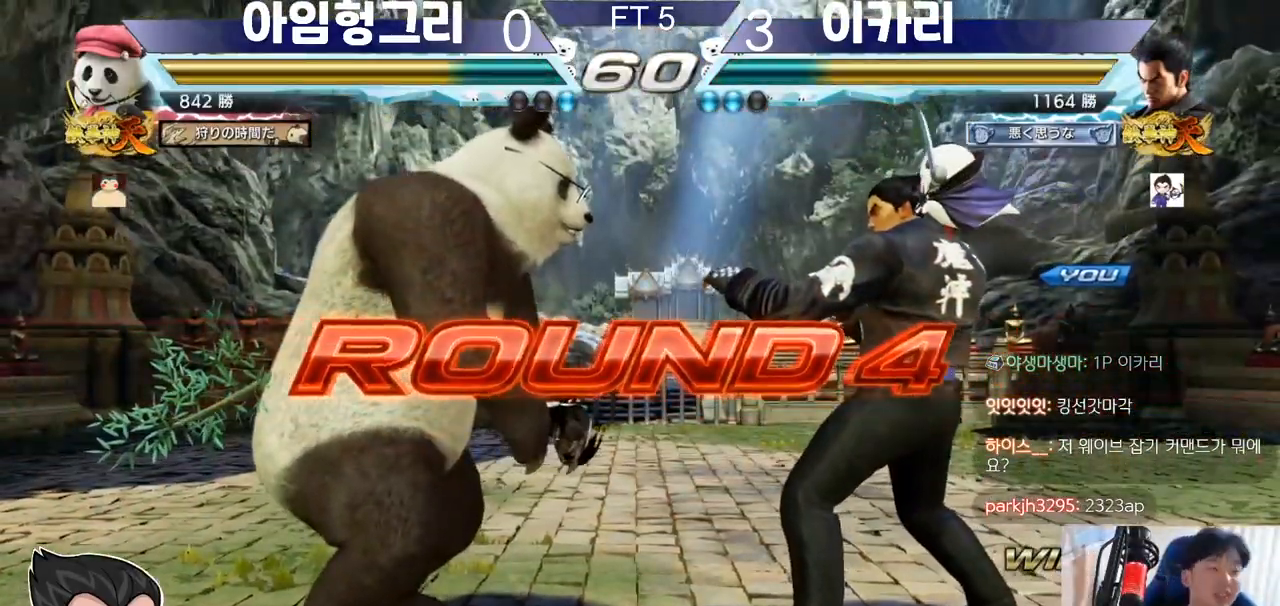
Gameplay with a controller (arcade stick); each line is a JSON object with the inputs held at the frame after it. "events" lists button and stick changes between this image and that frame as [ms after this image, input, new state], when the widget could be followed in between. Not read: L3 LP MK MP R3.
{"buttons": [], "left_stick": "center", "events": [[184, "TRIANGLE", "down"], [234, "TRIANGLE", "up"], [334, "TRIANGLE", "down"], [351, "SQUARE", "down"], [418, "SQUARE", "up"], [418, "TRIANGLE", "up"]]}
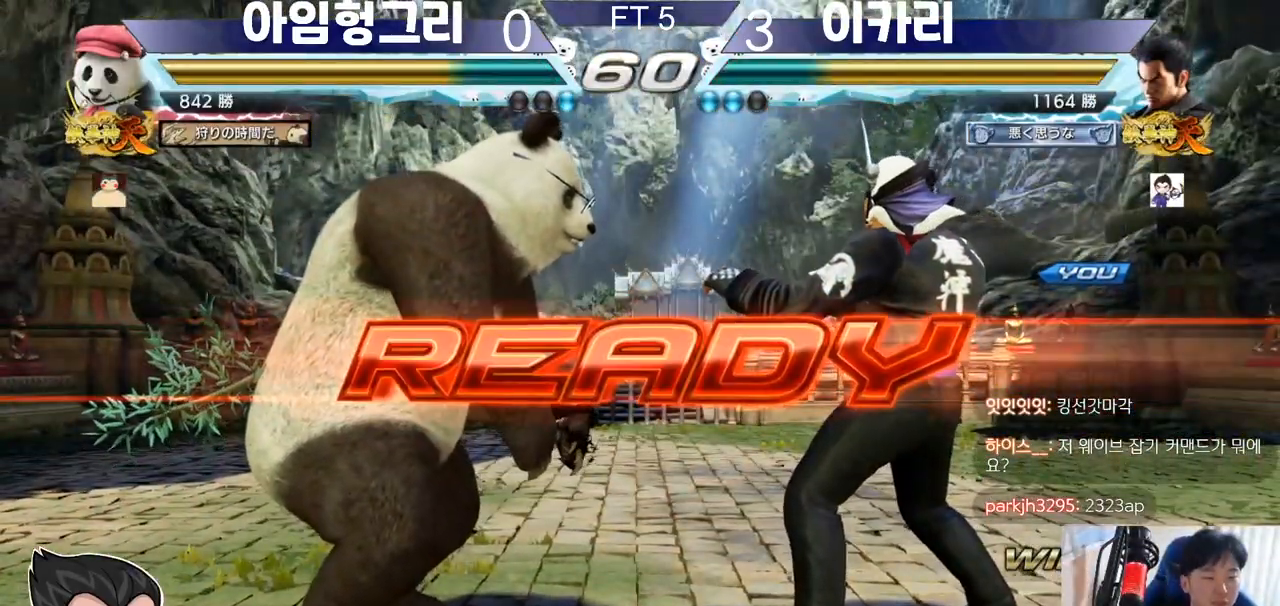
{"buttons": [], "left_stick": "center", "events": [[100, "TRIANGLE", "down"], [133, "TRIANGLE", "up"], [300, "SQUARE", "down"], [317, "TRIANGLE", "down"], [400, "SQUARE", "up"], [417, "TRIANGLE", "up"]]}
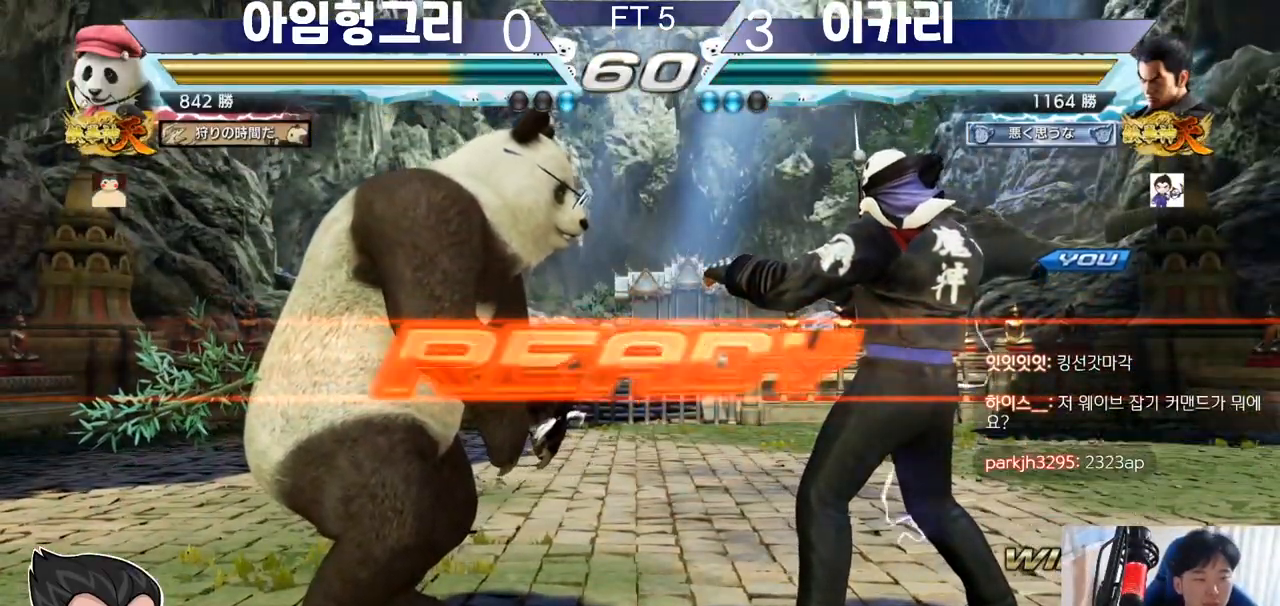
{"buttons": ["SQUARE", "TRIANGLE"], "left_stick": "center", "events": [[34, "TRIANGLE", "down"], [50, "SQUARE", "down"], [151, "SQUARE", "up"], [167, "TRIANGLE", "up"], [217, "SQUARE", "down"], [267, "left_stick", "down"], [317, "TRIANGLE", "down"], [367, "SQUARE", "up"], [401, "left_stick", "center"], [434, "SQUARE", "down"]]}
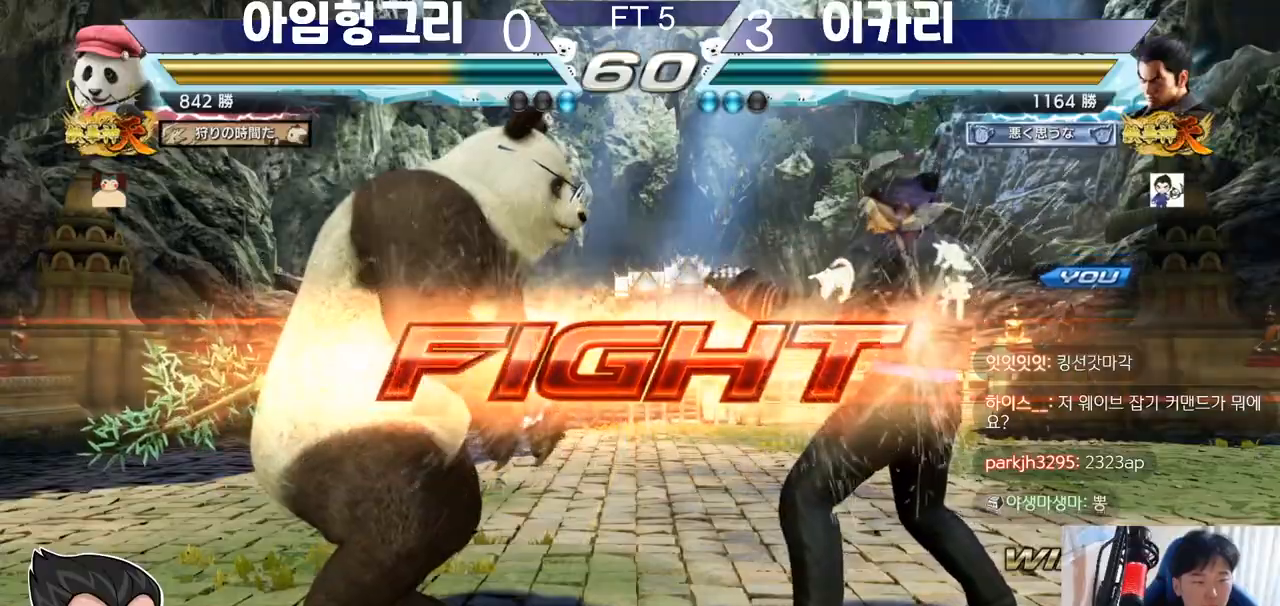
{"buttons": [], "left_stick": "right", "events": [[17, "SQUARE", "up"], [17, "TRIANGLE", "up"], [150, "left_stick", "right"]]}
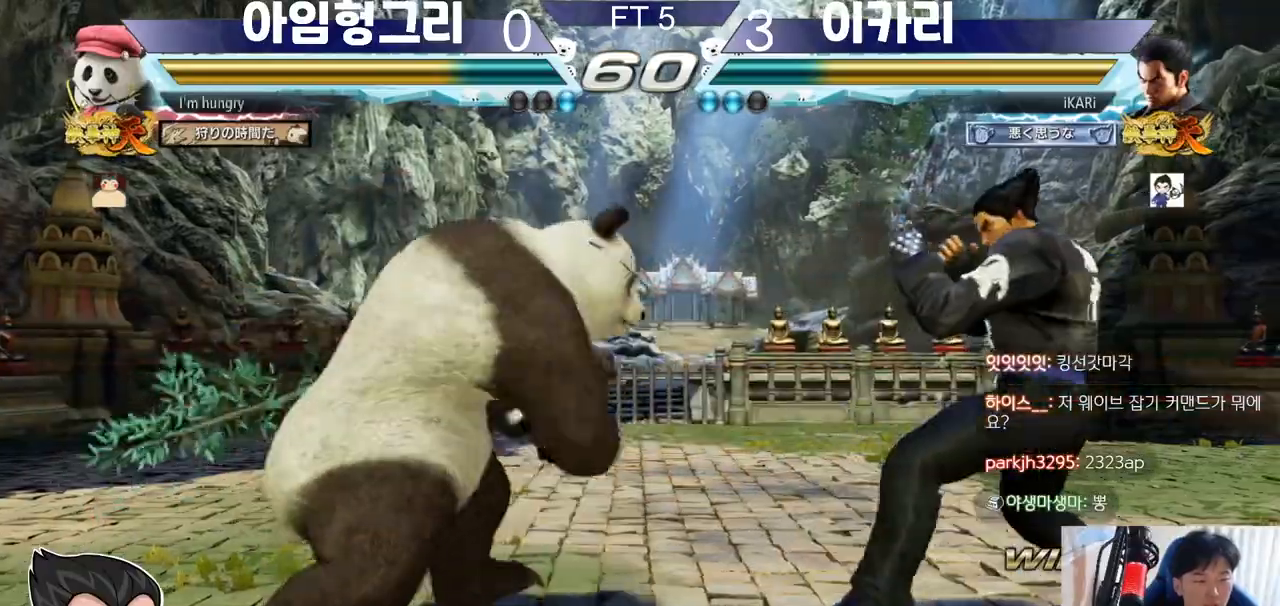
{"buttons": [], "left_stick": "left", "events": [[401, "left_stick", "down"], [501, "left_stick", "left"]]}
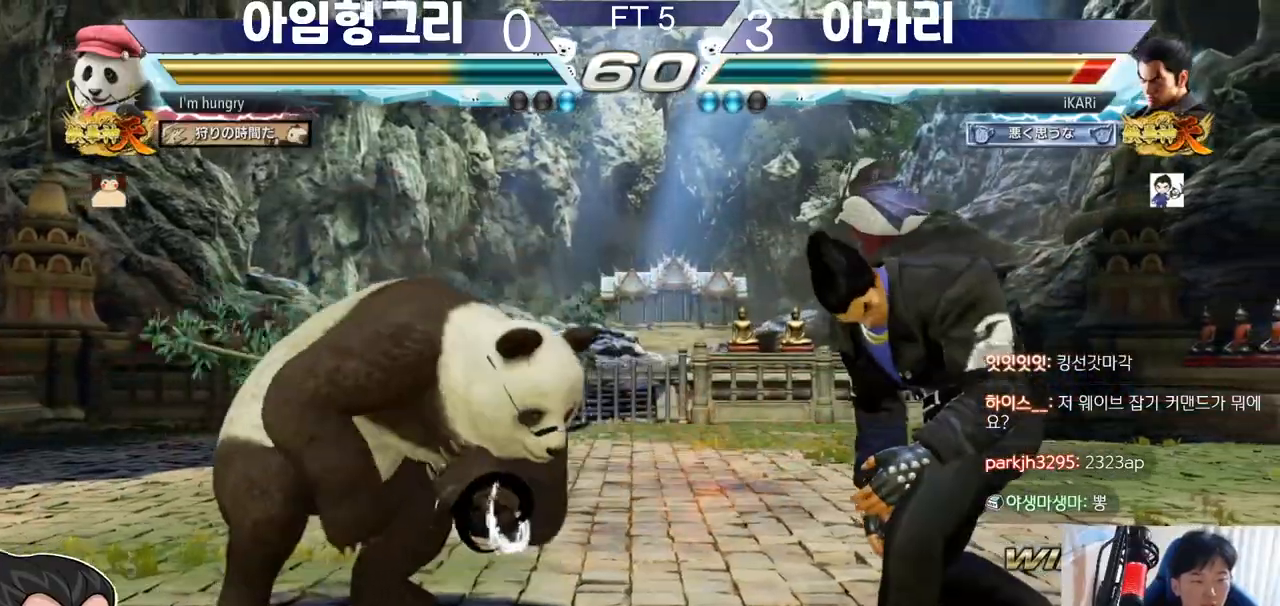
{"buttons": [], "left_stick": "center", "events": [[67, "left_stick", "center"], [267, "left_stick", "right"], [467, "left_stick", "center"]]}
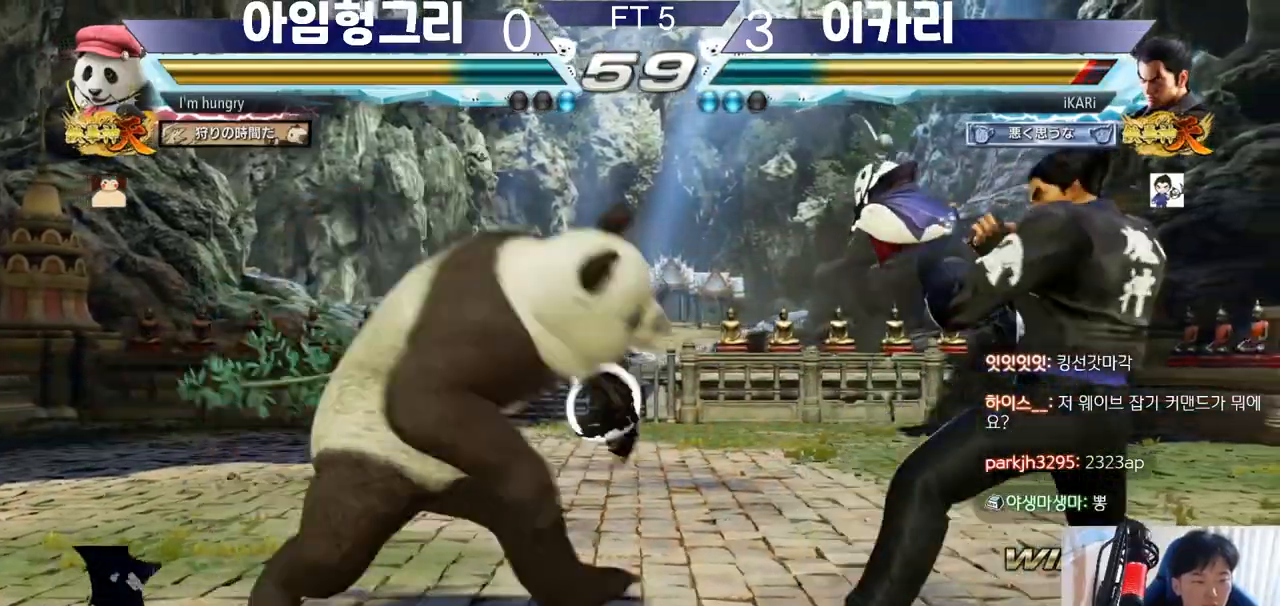
{"buttons": [], "left_stick": "right"}
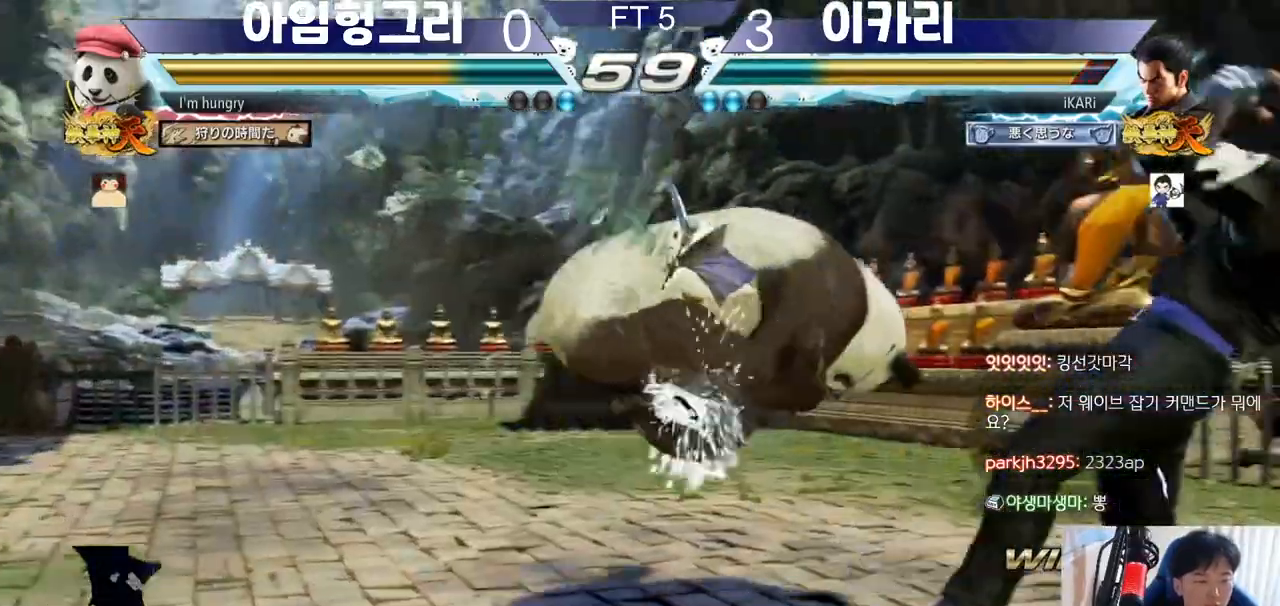
{"buttons": ["CIRCLE"], "left_stick": "down-right", "events": [[134, "left_stick", "center"], [301, "left_stick", "right"], [367, "left_stick", "center"], [467, "left_stick", "down-right"], [501, "CIRCLE", "down"]]}
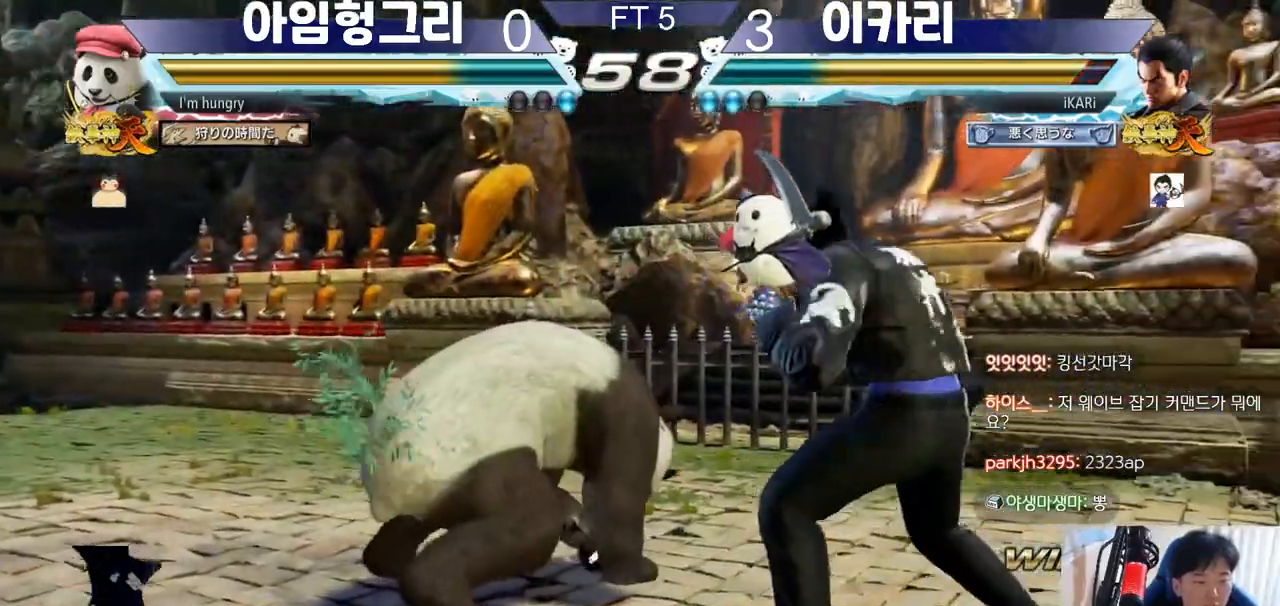
{"buttons": [], "left_stick": "center", "events": [[66, "CIRCLE", "up"], [200, "TRIANGLE", "down"], [250, "TRIANGLE", "up"], [367, "left_stick", "center"]]}
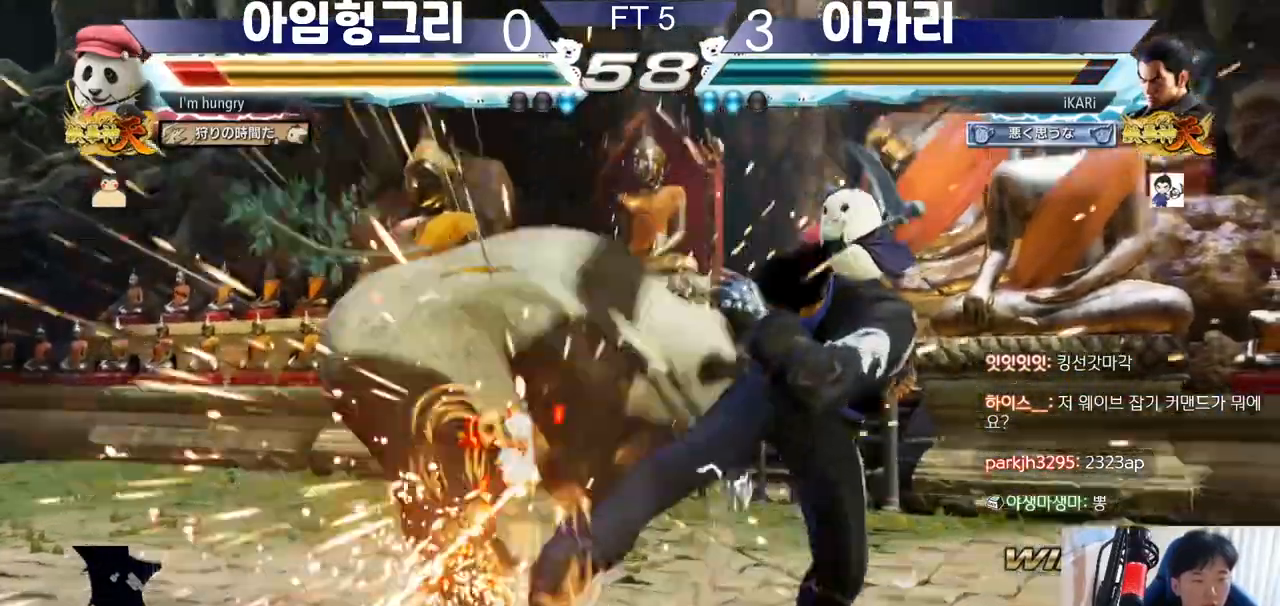
{"buttons": [], "left_stick": "left", "events": [[367, "left_stick", "left"], [467, "CROSS", "down"], [501, "CROSS", "up"]]}
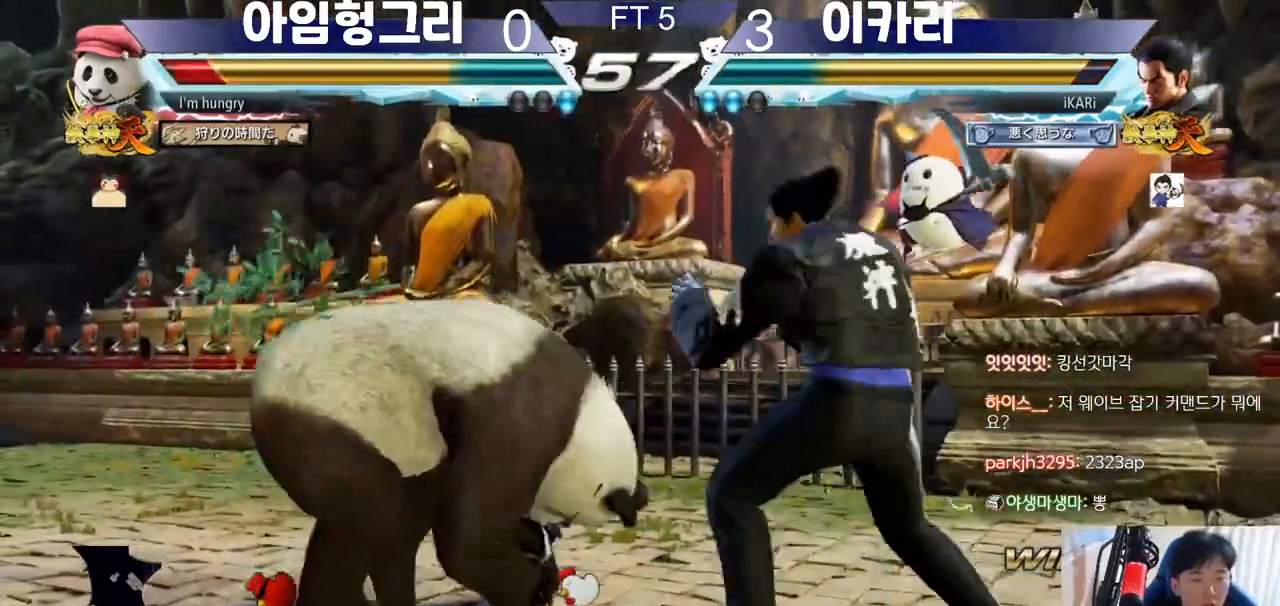
{"buttons": [], "left_stick": "center", "events": [[83, "CROSS", "down"], [117, "CROSS", "up"], [117, "TRIANGLE", "down"], [333, "TRIANGLE", "up"], [400, "left_stick", "center"]]}
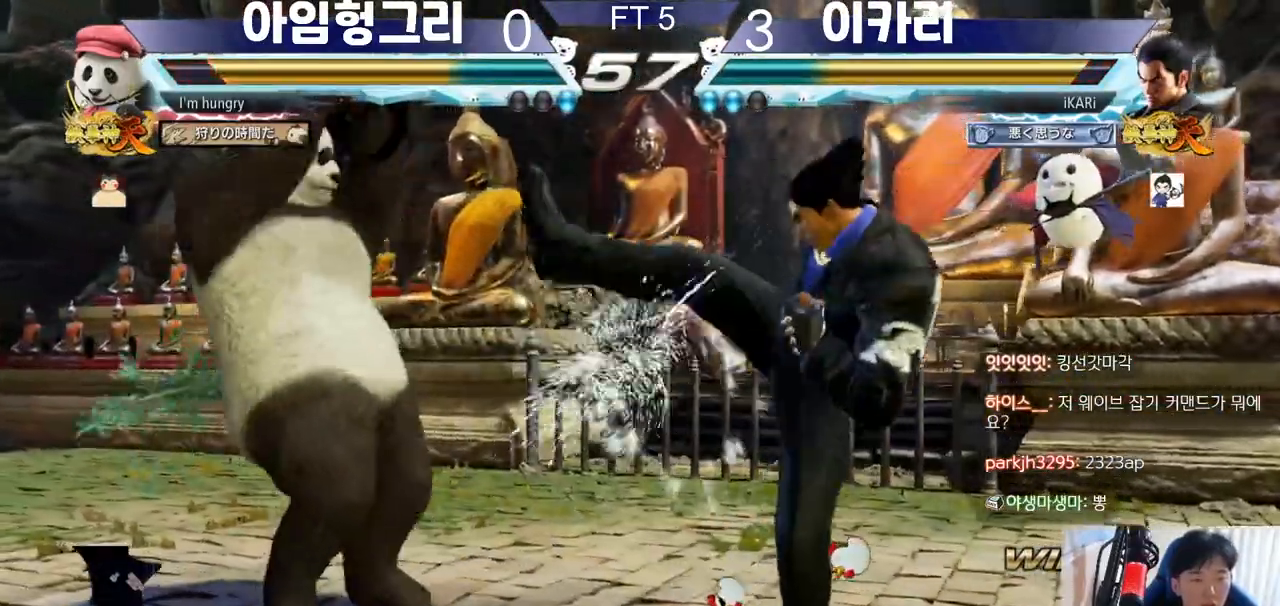
{"buttons": [], "left_stick": "right", "events": [[117, "left_stick", "right"], [184, "left_stick", "center"], [234, "left_stick", "right"]]}
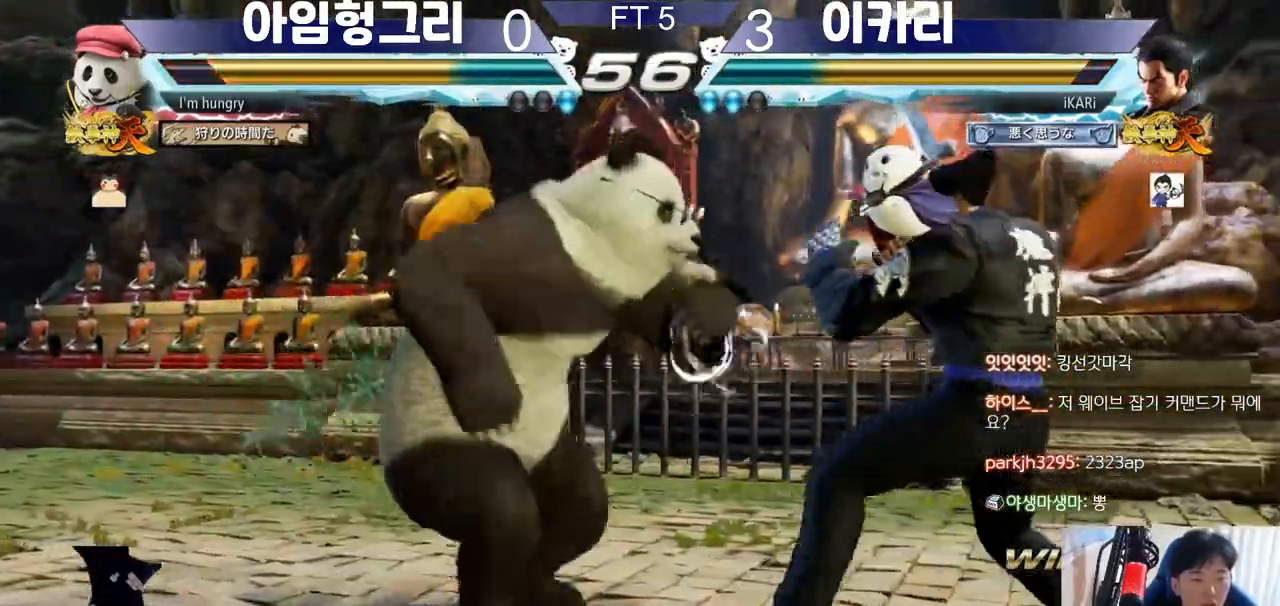
{"buttons": [], "left_stick": "center", "events": [[400, "left_stick", "center"]]}